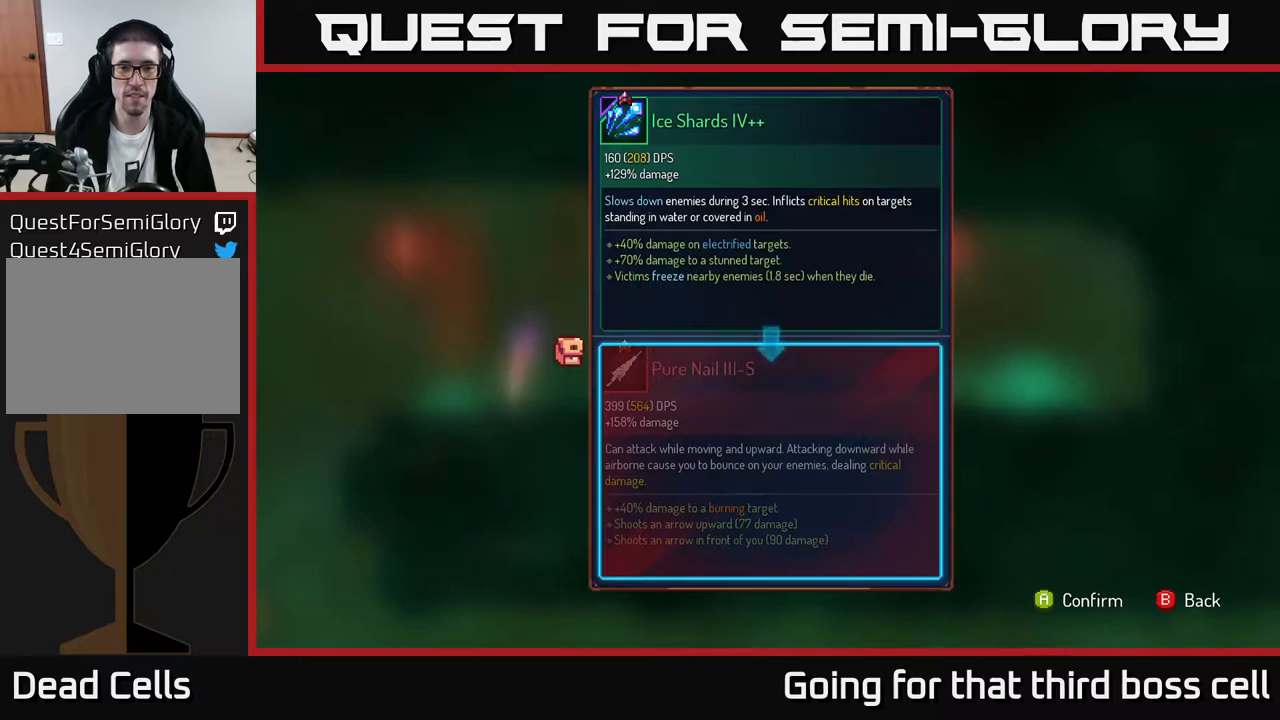
Gameplay with a controller (Xbox layout); each line is a JSON object with the inputs held at the frame after it. "events" lists button and stick changes between this image and that frame as [ms after this image, input, new state], when the widget could be followed in between.
{"buttons": [], "left_stick": "center", "right_stick": "center", "events": []}
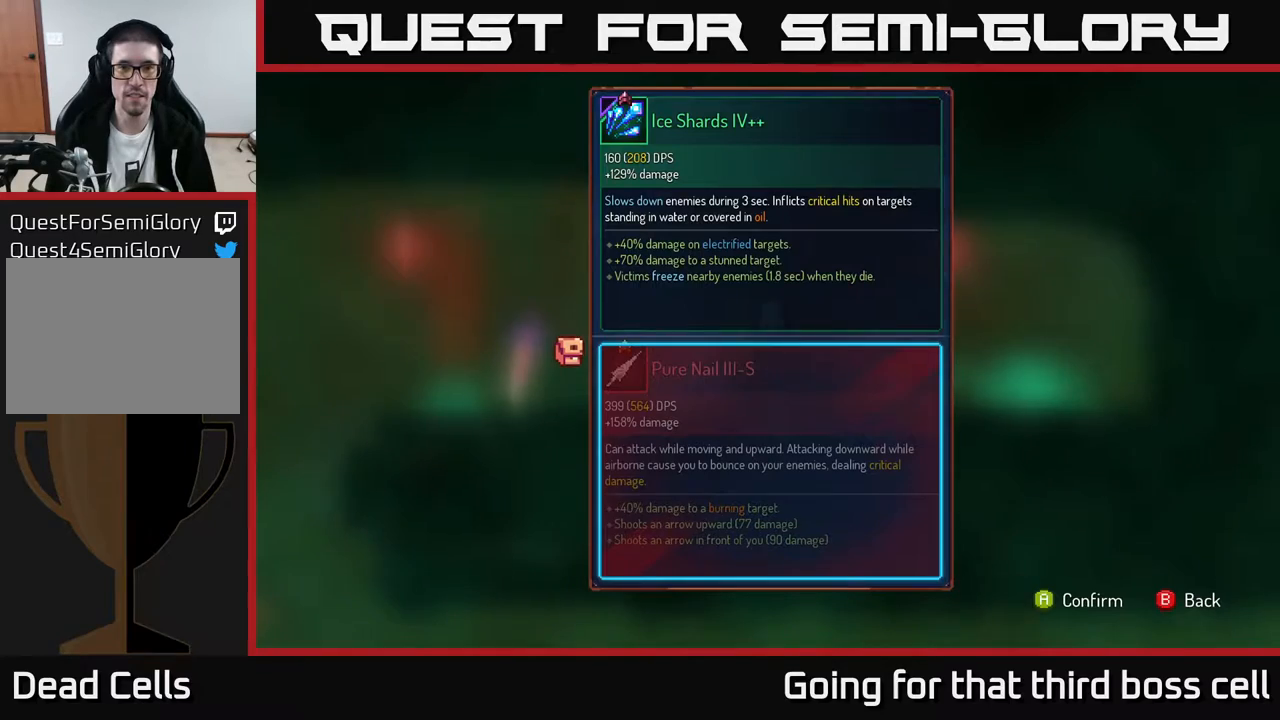
{"buttons": ["R1"], "left_stick": "center", "right_stick": "center", "events": [[17, "A", "down"], [83, "A", "up"], [217, "R1", "down"]]}
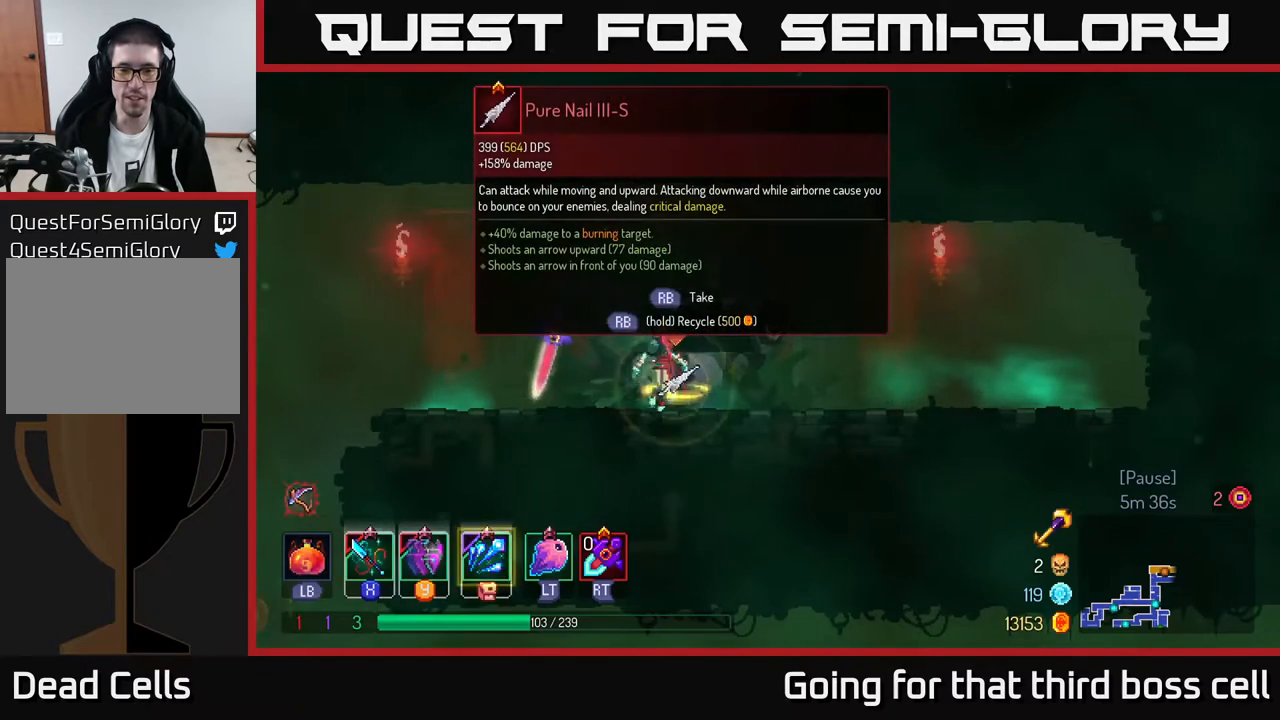
{"buttons": [], "left_stick": "left", "right_stick": "center", "events": [[450, "R1", "up"], [450, "left_stick", "left"]]}
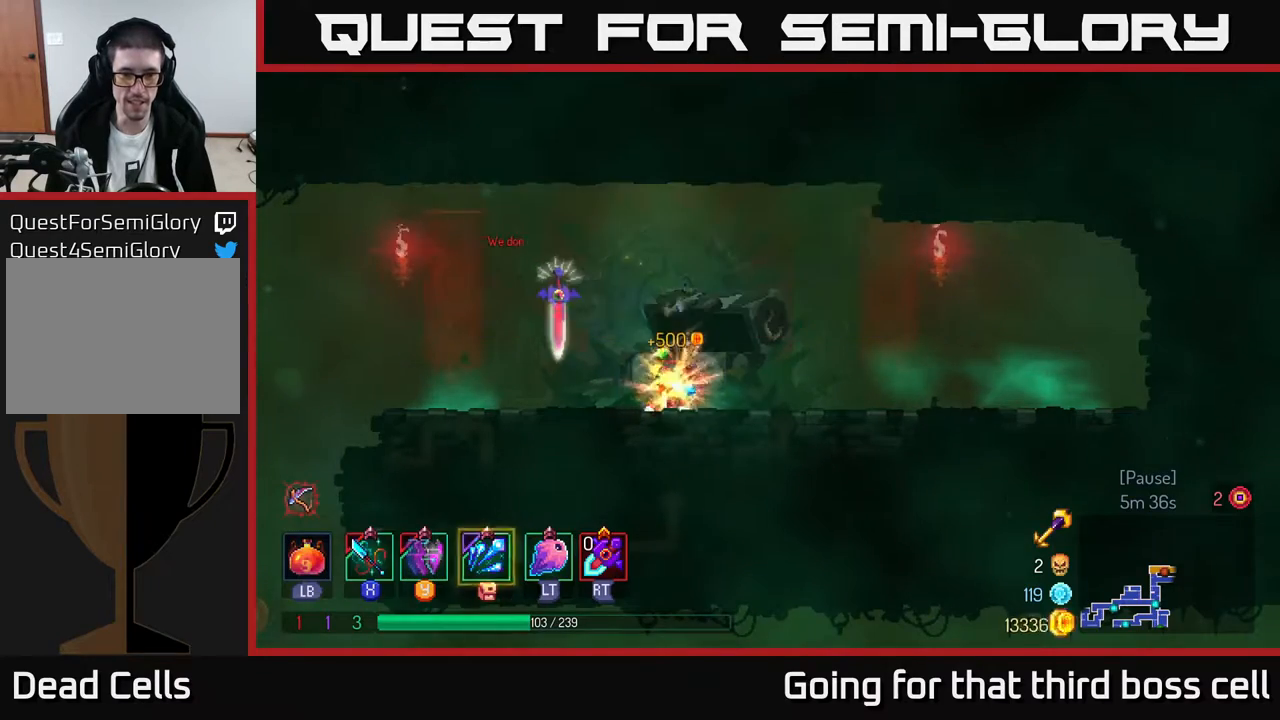
{"buttons": [], "left_stick": "left", "right_stick": "center", "events": [[33, "B", "down"], [117, "B", "up"]]}
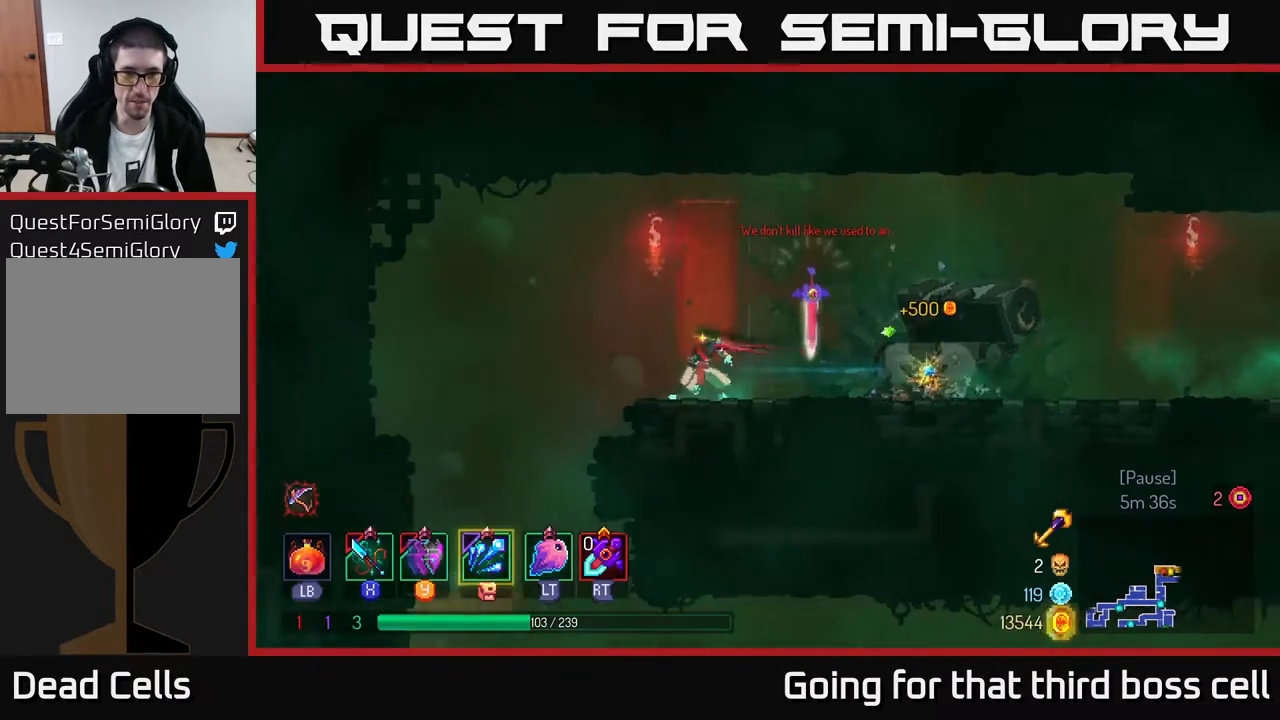
{"buttons": [], "left_stick": "right", "right_stick": "center", "events": [[417, "left_stick", "center"], [483, "left_stick", "right"]]}
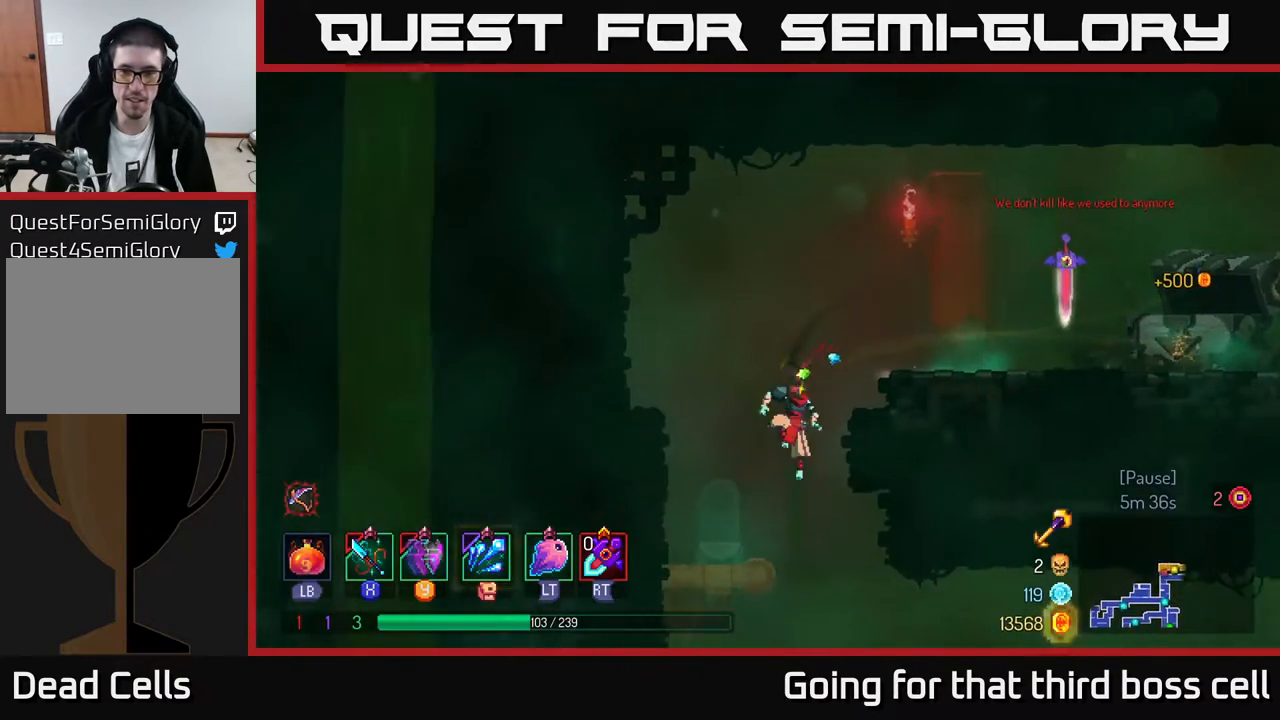
{"buttons": [], "left_stick": "right", "right_stick": "center", "events": [[250, "B", "down"], [367, "B", "up"]]}
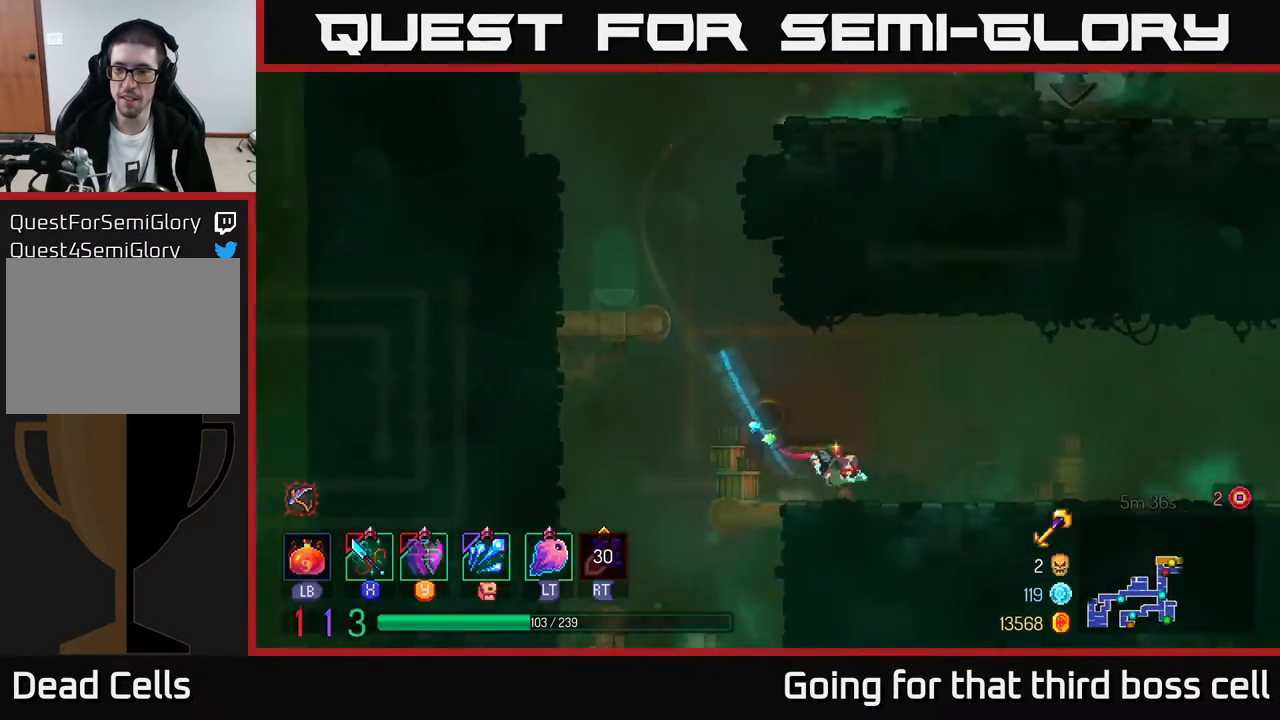
{"buttons": [], "left_stick": "right", "right_stick": "center", "events": []}
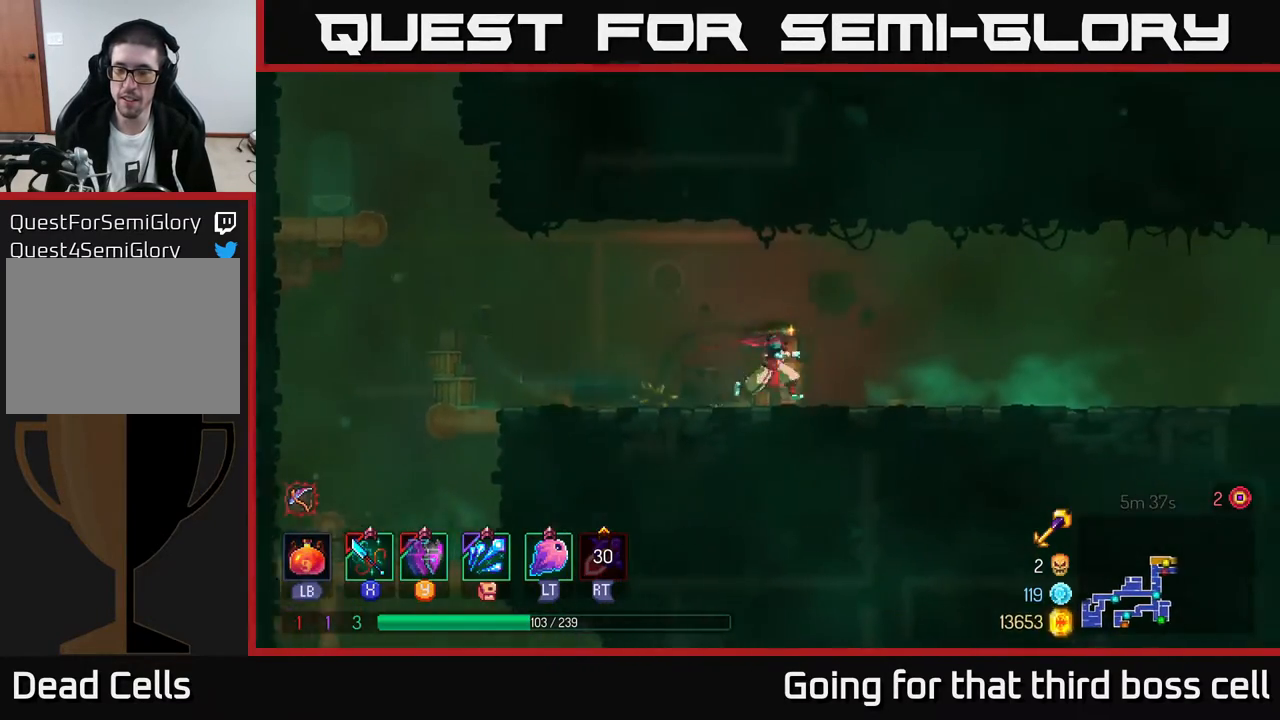
{"buttons": [], "left_stick": "right", "right_stick": "center", "events": []}
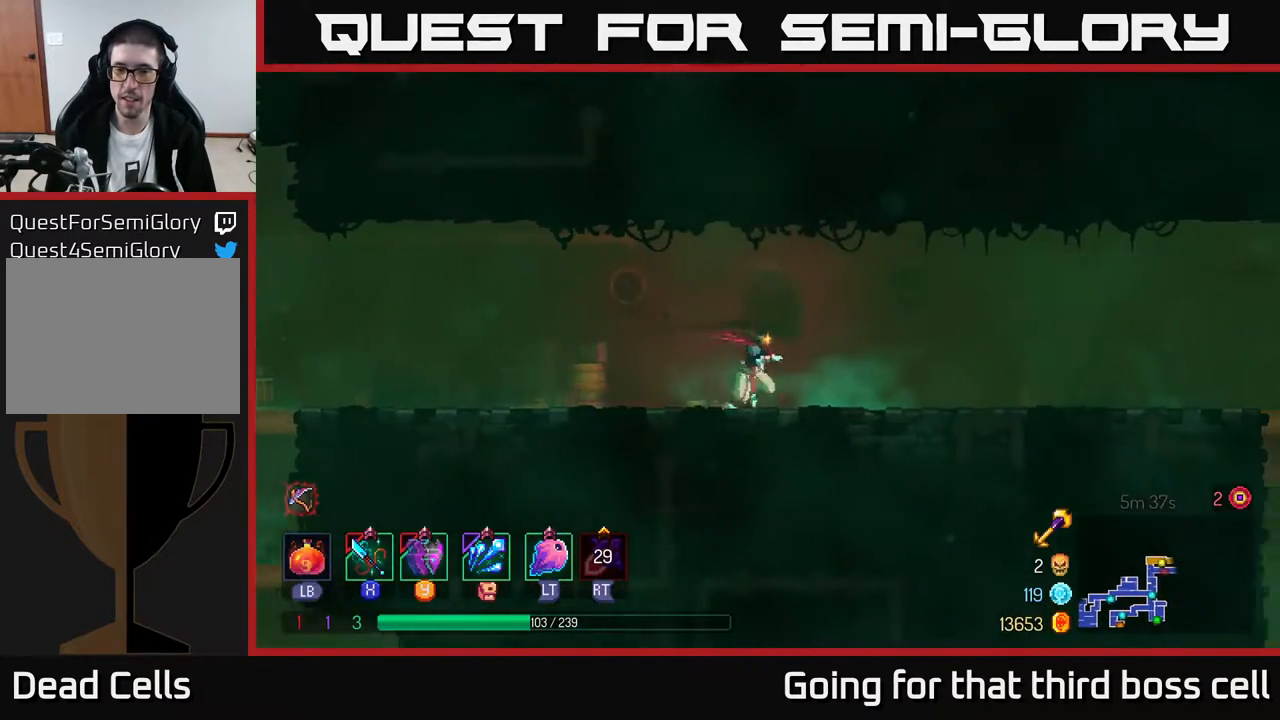
{"buttons": [], "left_stick": "right", "right_stick": "center", "events": []}
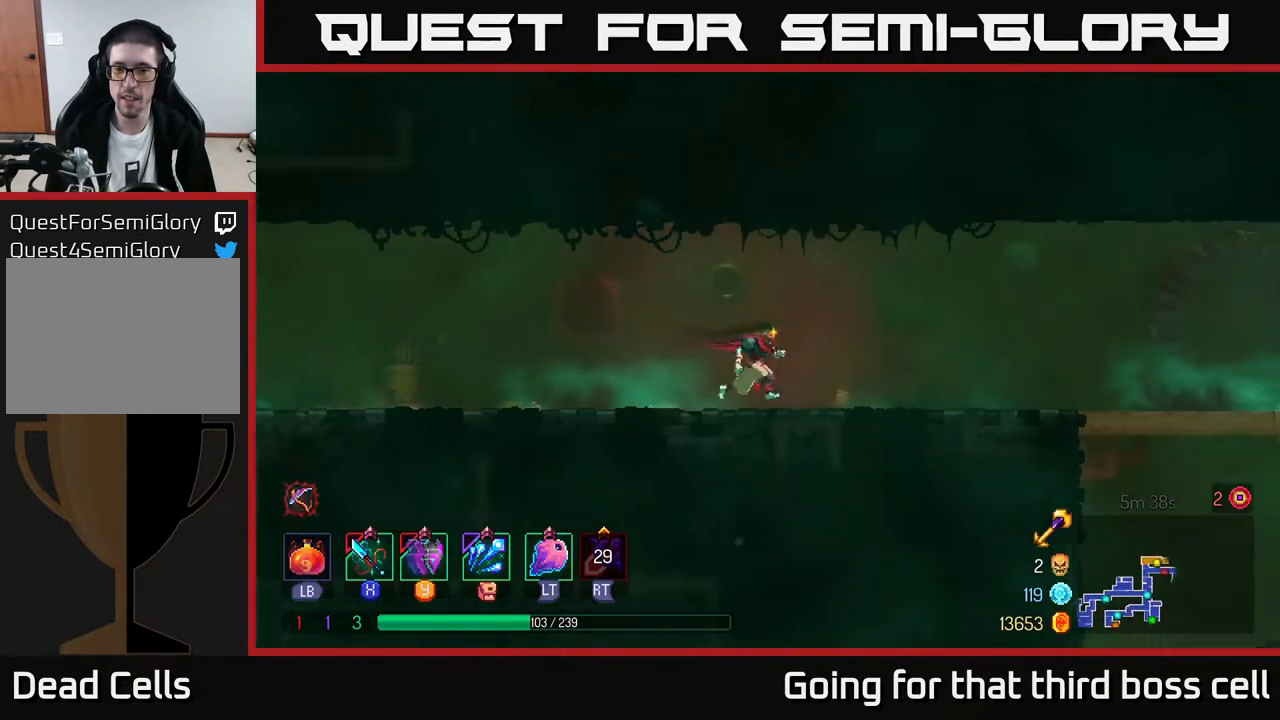
{"buttons": [], "left_stick": "right", "right_stick": "center", "events": []}
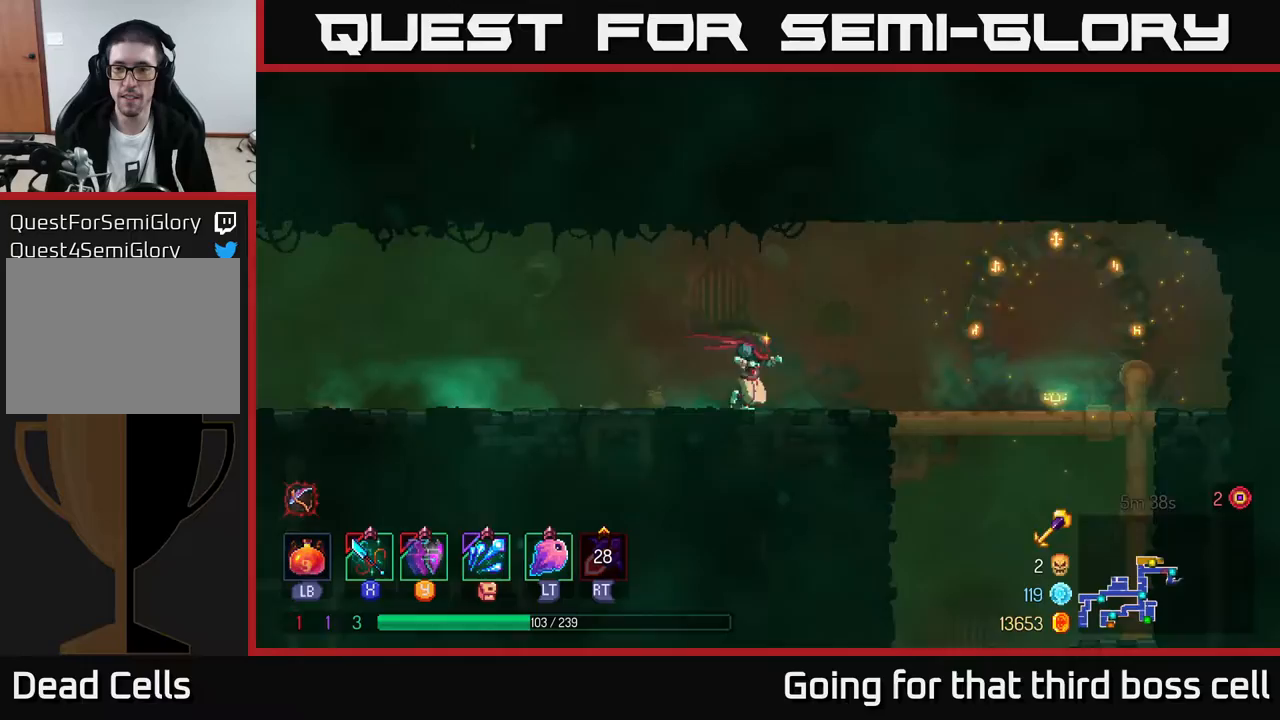
{"buttons": [], "left_stick": "down", "right_stick": "center", "events": [[167, "B", "down"], [350, "B", "up"], [500, "left_stick", "down"]]}
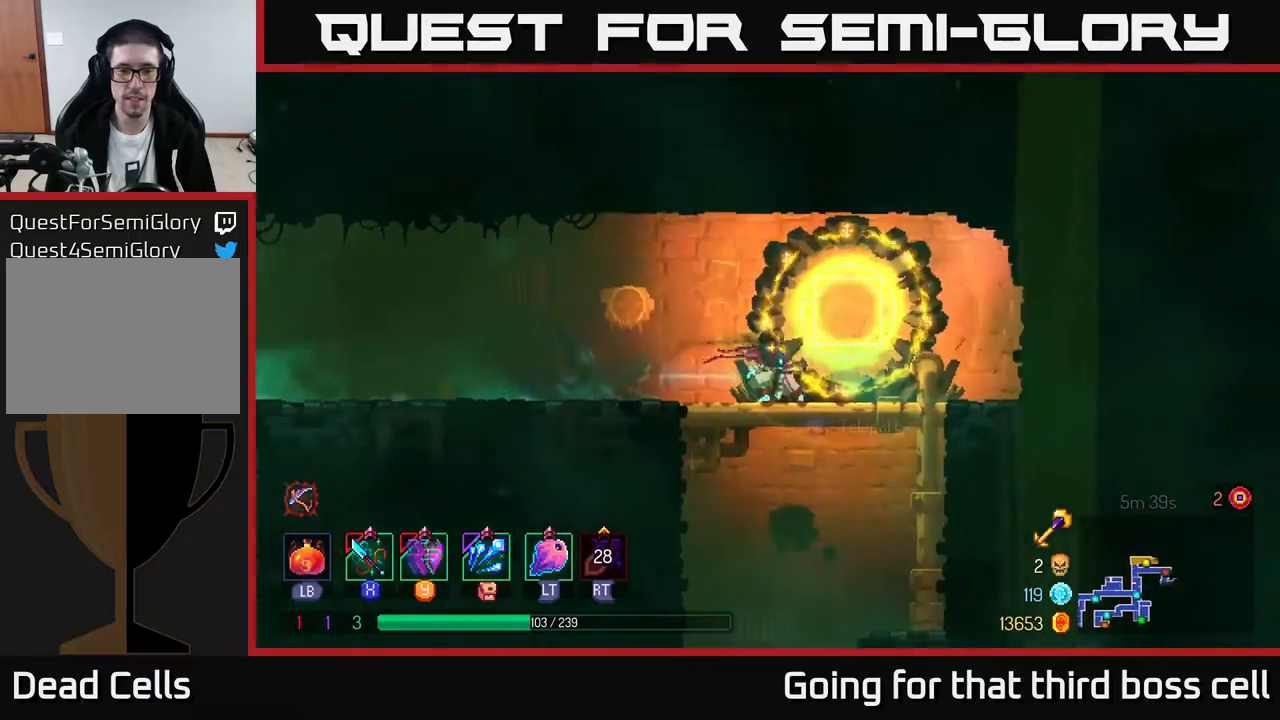
{"buttons": [], "left_stick": "down", "right_stick": "center", "events": [[50, "A", "down"], [67, "A", "up"], [167, "A", "down"], [250, "A", "up"]]}
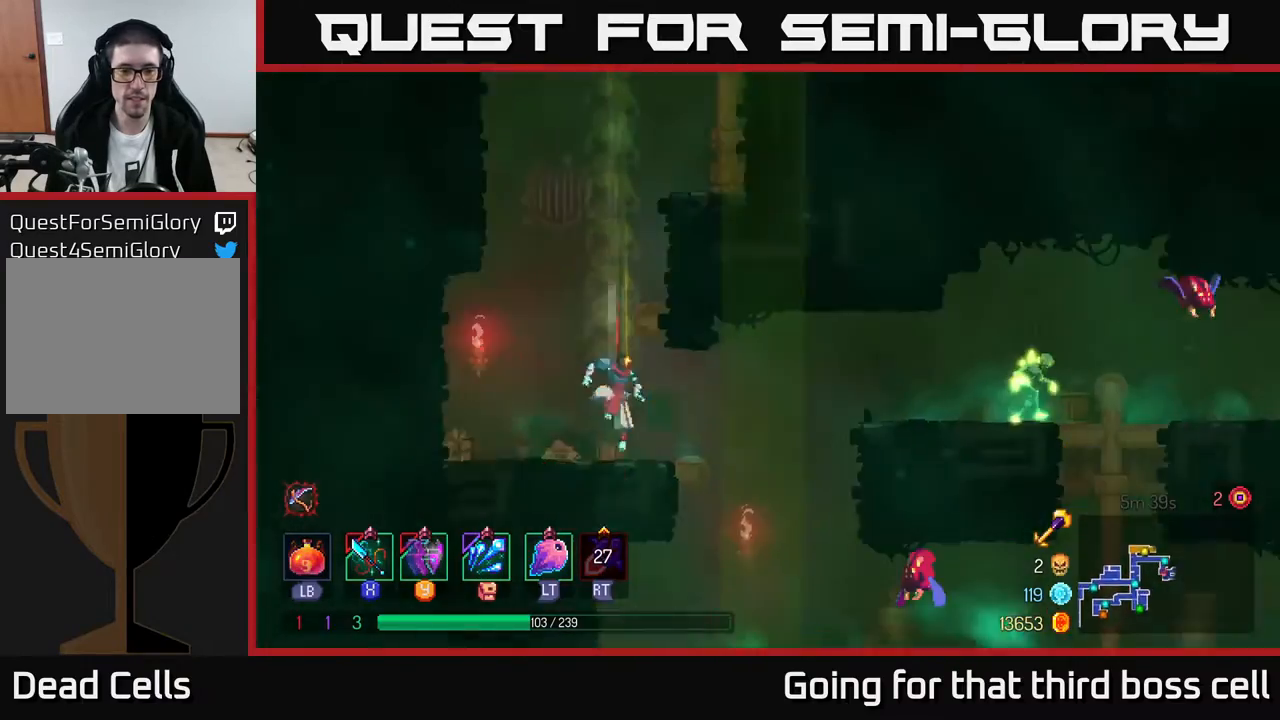
{"buttons": [], "left_stick": "right", "right_stick": "center", "events": [[17, "left_stick", "center"], [283, "left_stick", "right"]]}
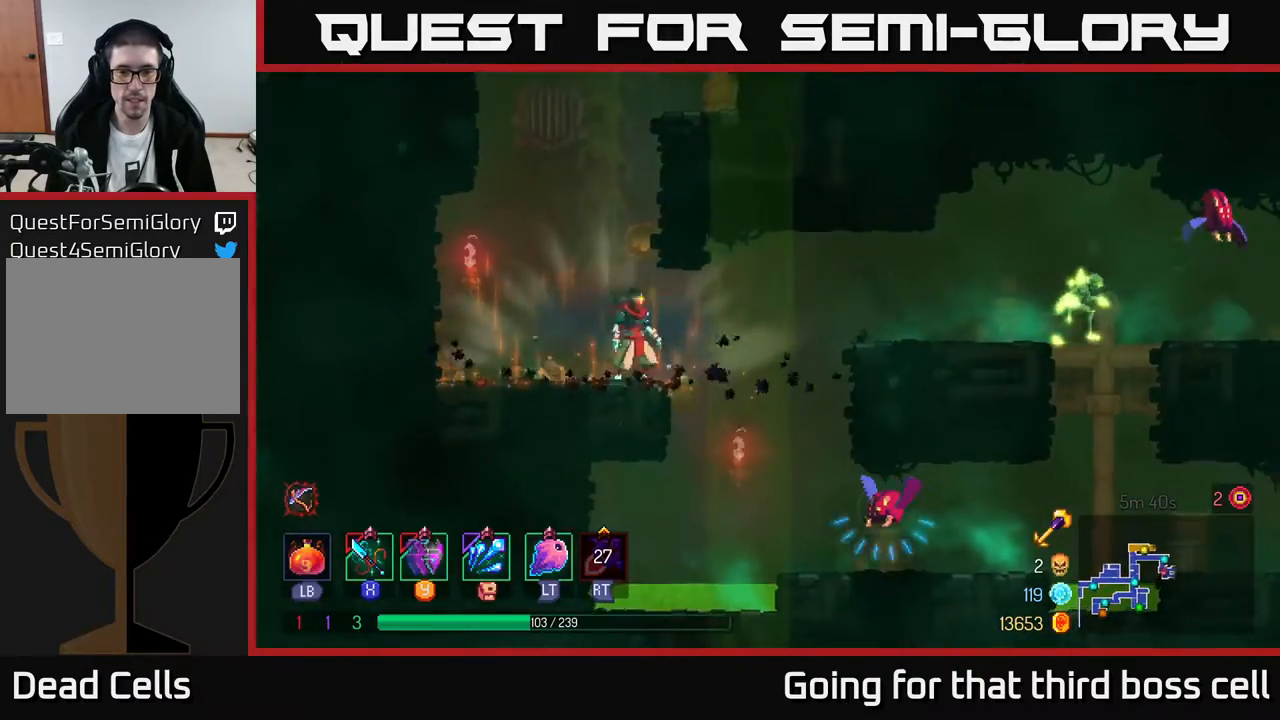
{"buttons": [], "left_stick": "center", "right_stick": "center", "events": [[67, "A", "down"], [150, "A", "up"], [433, "left_stick", "center"]]}
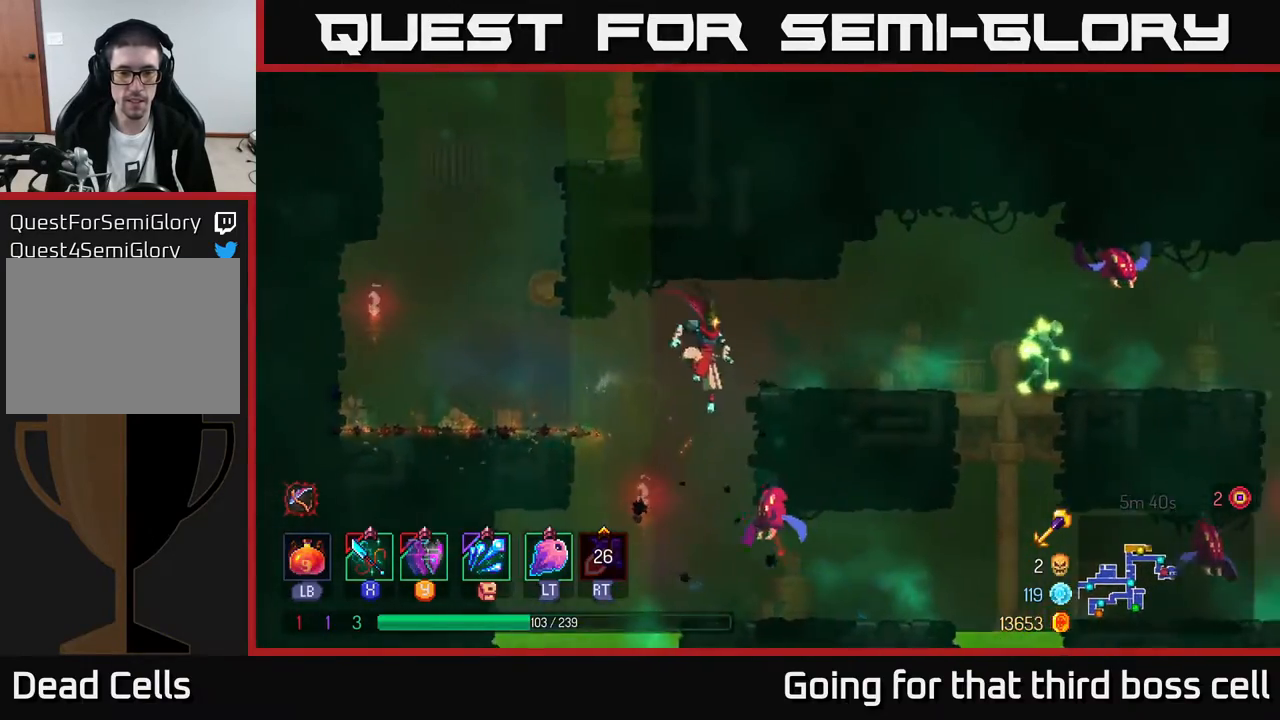
{"buttons": ["B"], "left_stick": "right", "right_stick": "center", "events": [[83, "X", "down"], [183, "X", "up"], [200, "left_stick", "right"], [483, "B", "down"]]}
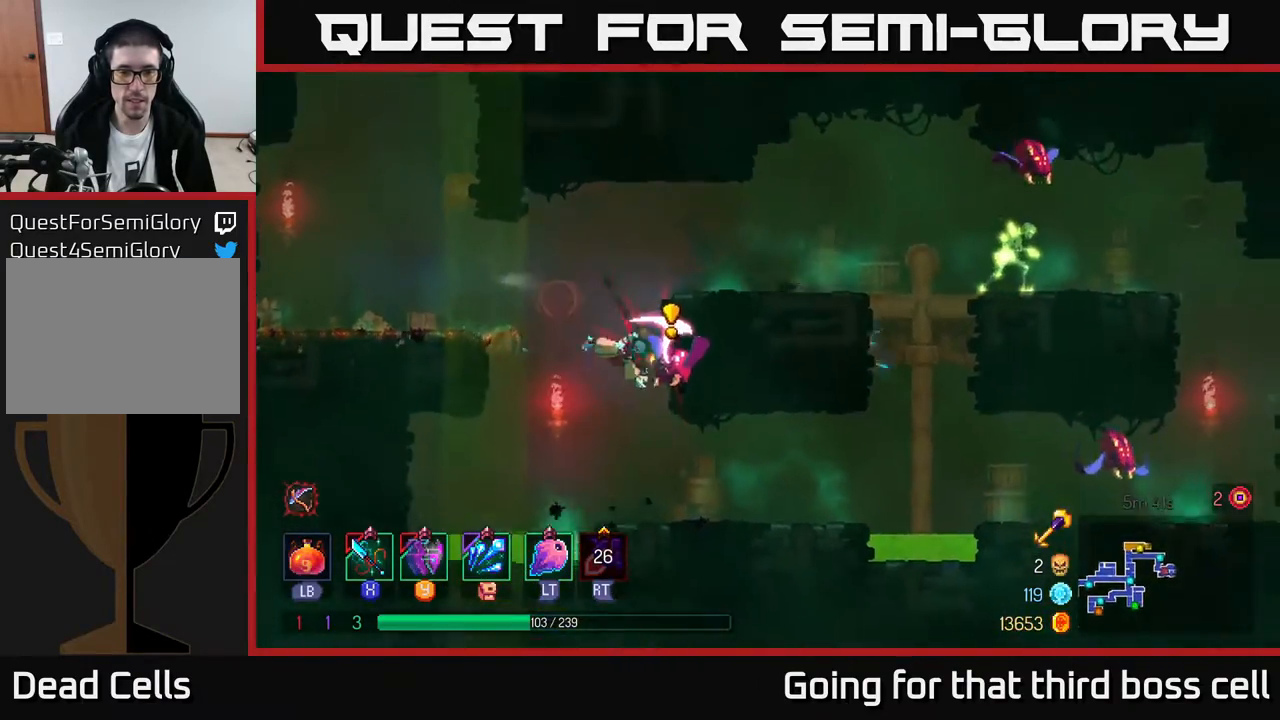
{"buttons": [], "left_stick": "left", "right_stick": "center", "events": [[50, "B", "up"], [100, "B", "down"], [217, "B", "up"], [483, "left_stick", "left"]]}
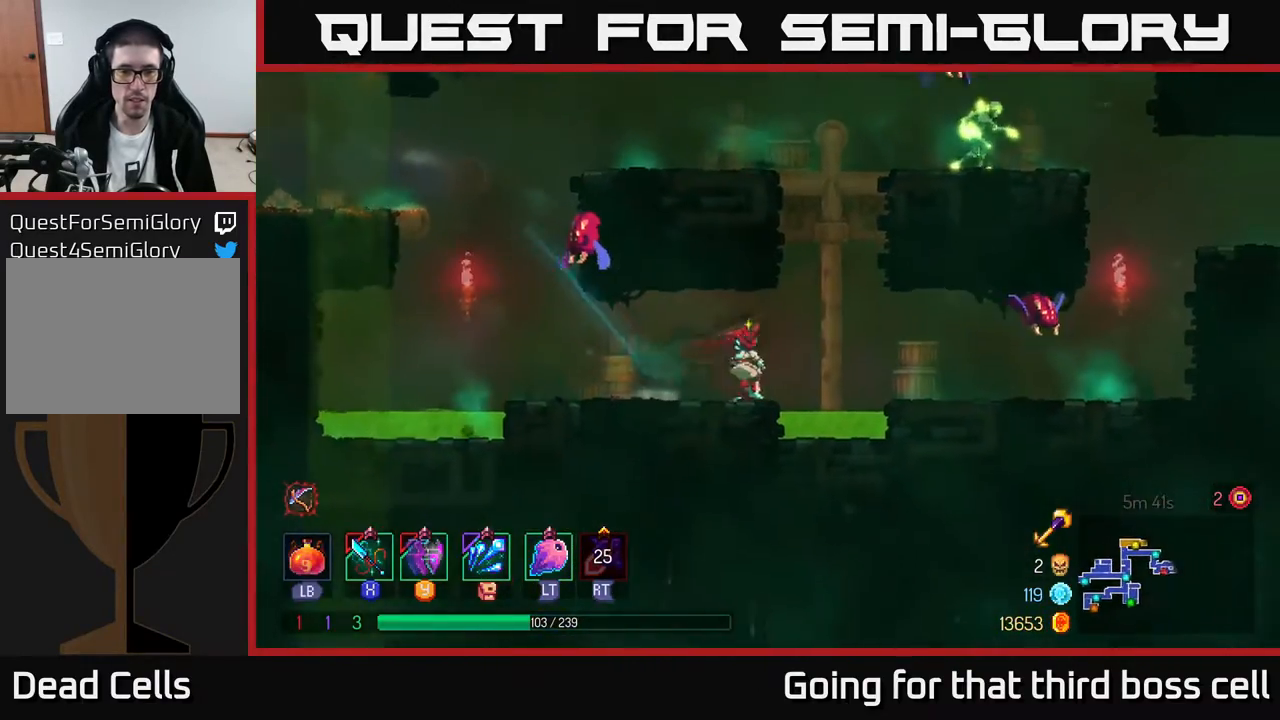
{"buttons": [], "left_stick": "center", "right_stick": "center", "events": [[67, "X", "down"], [167, "X", "up"], [383, "left_stick", "center"]]}
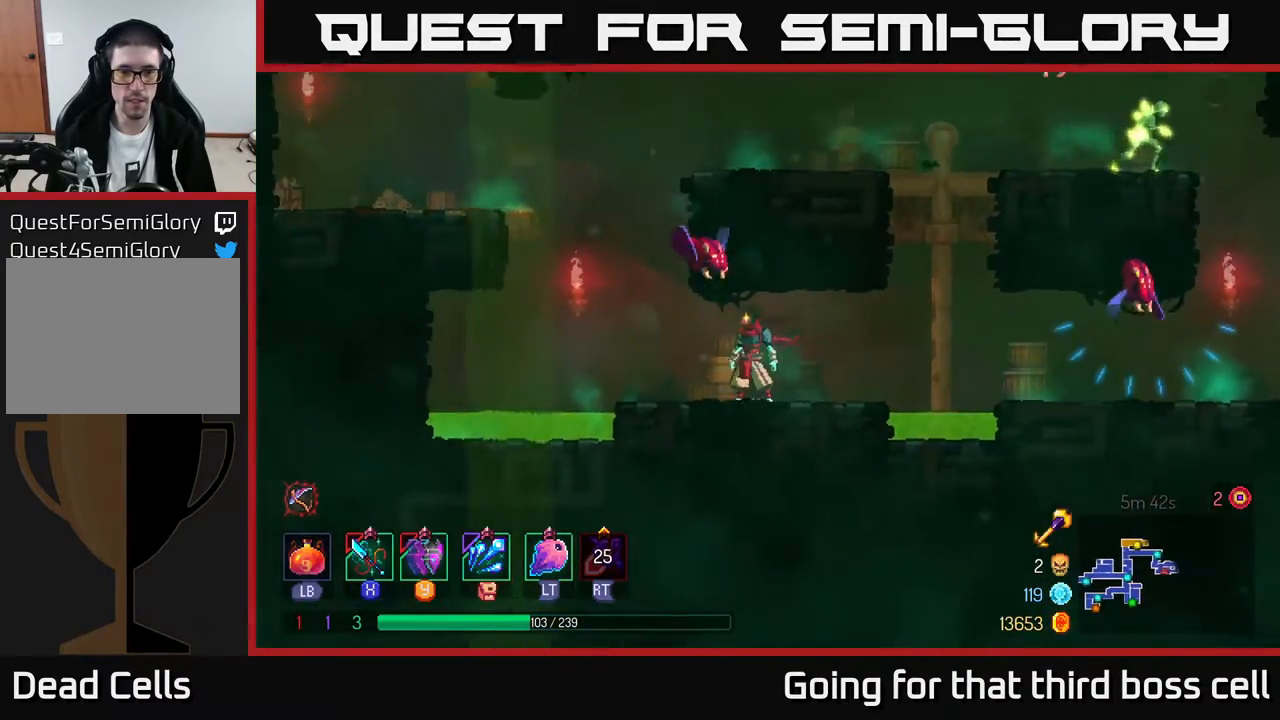
{"buttons": ["X"], "left_stick": "right", "right_stick": "center", "events": [[150, "left_stick", "left"], [317, "X", "down"], [317, "left_stick", "right"], [383, "X", "up"], [467, "X", "down"]]}
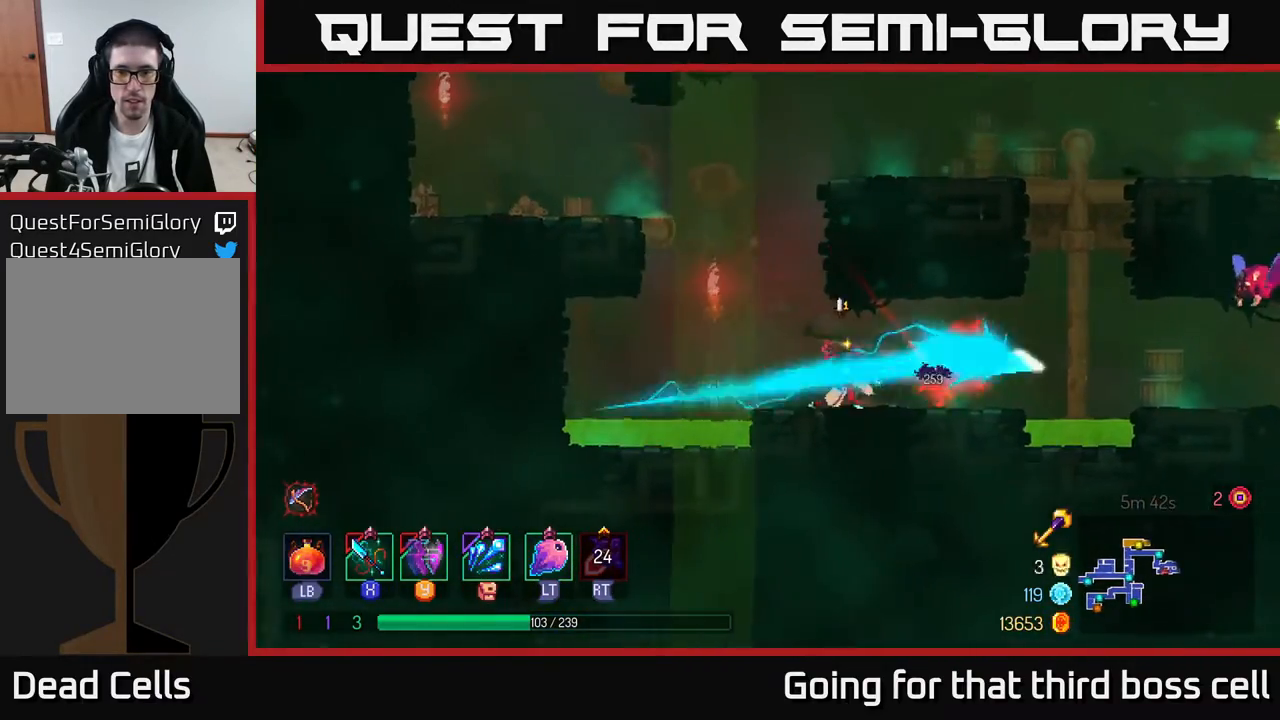
{"buttons": [], "left_stick": "right", "right_stick": "center", "events": [[33, "X", "up"], [167, "left_stick", "center"], [450, "left_stick", "right"]]}
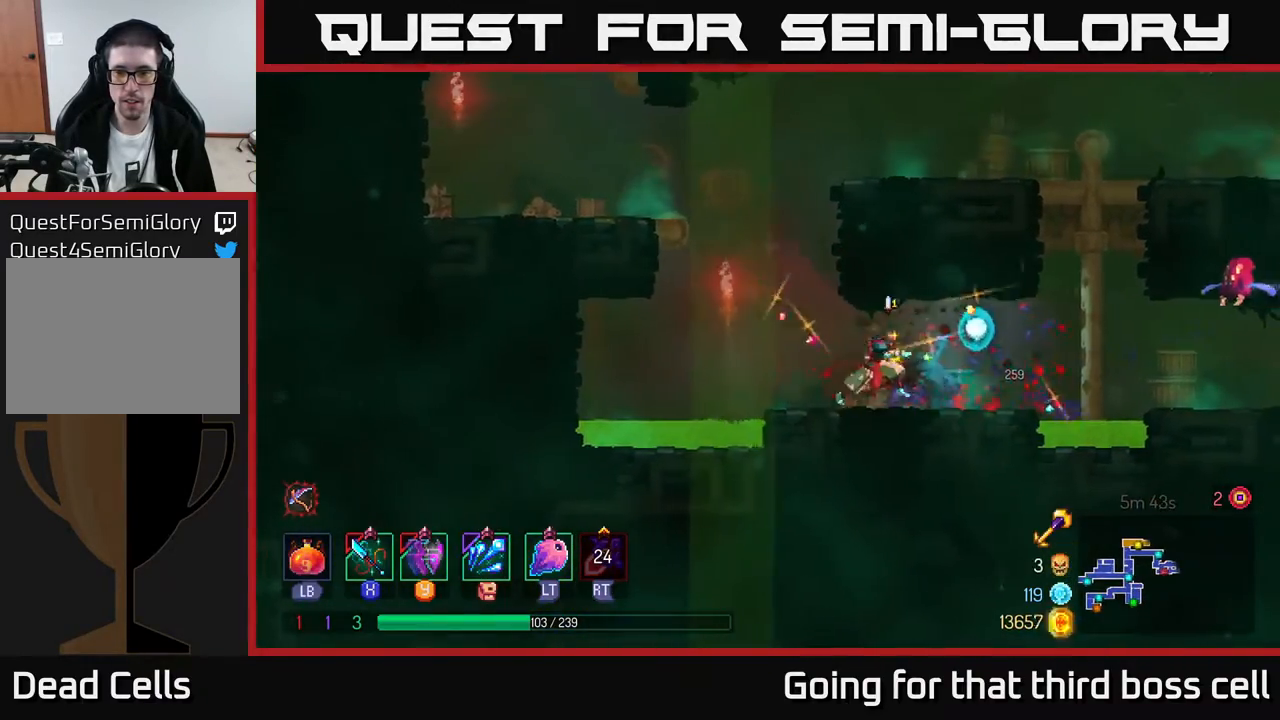
{"buttons": [], "left_stick": "center", "right_stick": "center", "events": [[167, "left_stick", "center"], [183, "A", "down"], [267, "X", "down"], [300, "A", "up"], [350, "X", "up"], [450, "X", "down"], [500, "X", "up"]]}
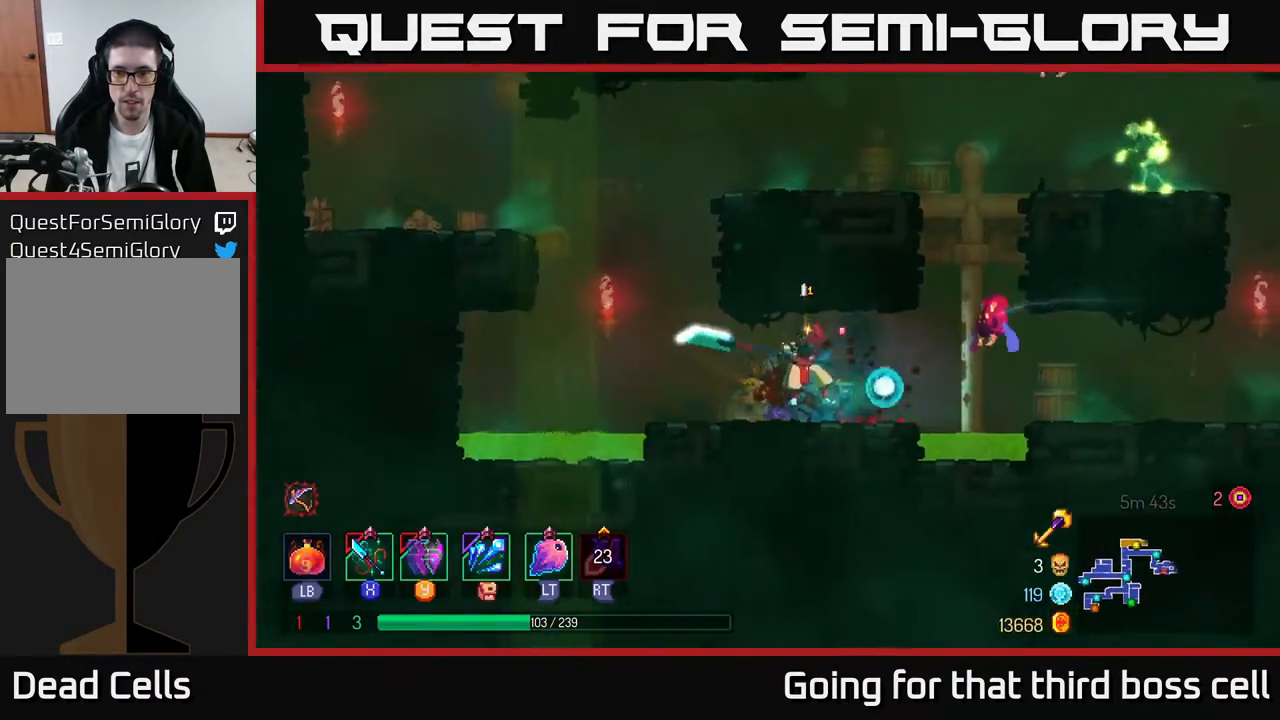
{"buttons": [], "left_stick": "center", "right_stick": "center", "events": []}
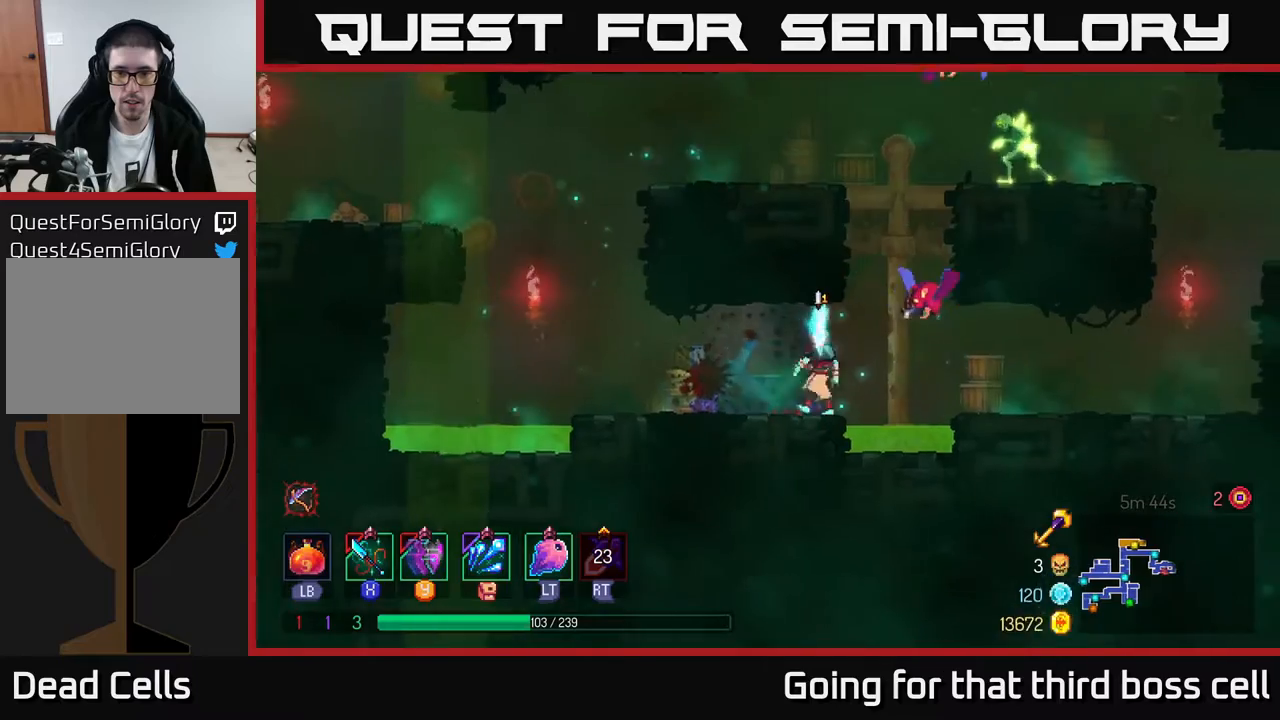
{"buttons": [], "left_stick": "up-right", "right_stick": "center", "events": [[17, "left_stick", "left"], [367, "left_stick", "right"], [433, "X", "down"], [433, "left_stick", "up-right"], [500, "X", "up"]]}
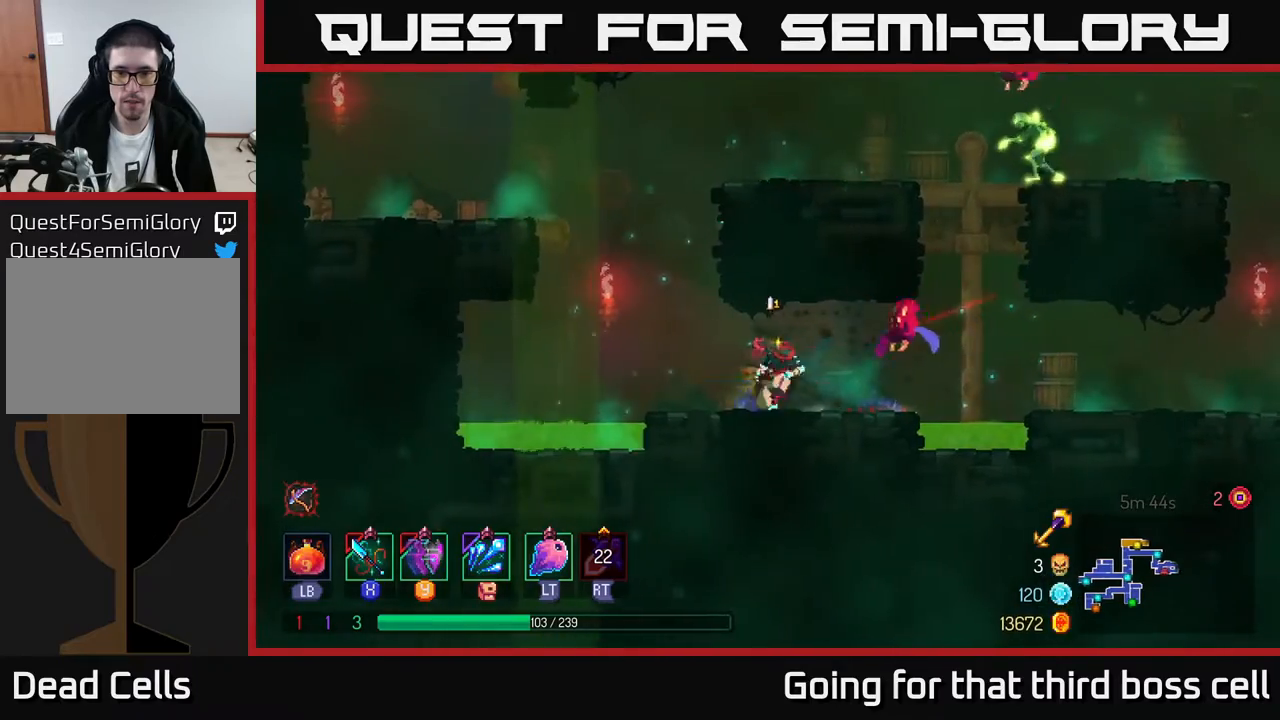
{"buttons": [], "left_stick": "right", "right_stick": "center", "events": [[83, "X", "down"], [150, "X", "up"], [250, "left_stick", "up"], [400, "left_stick", "right"]]}
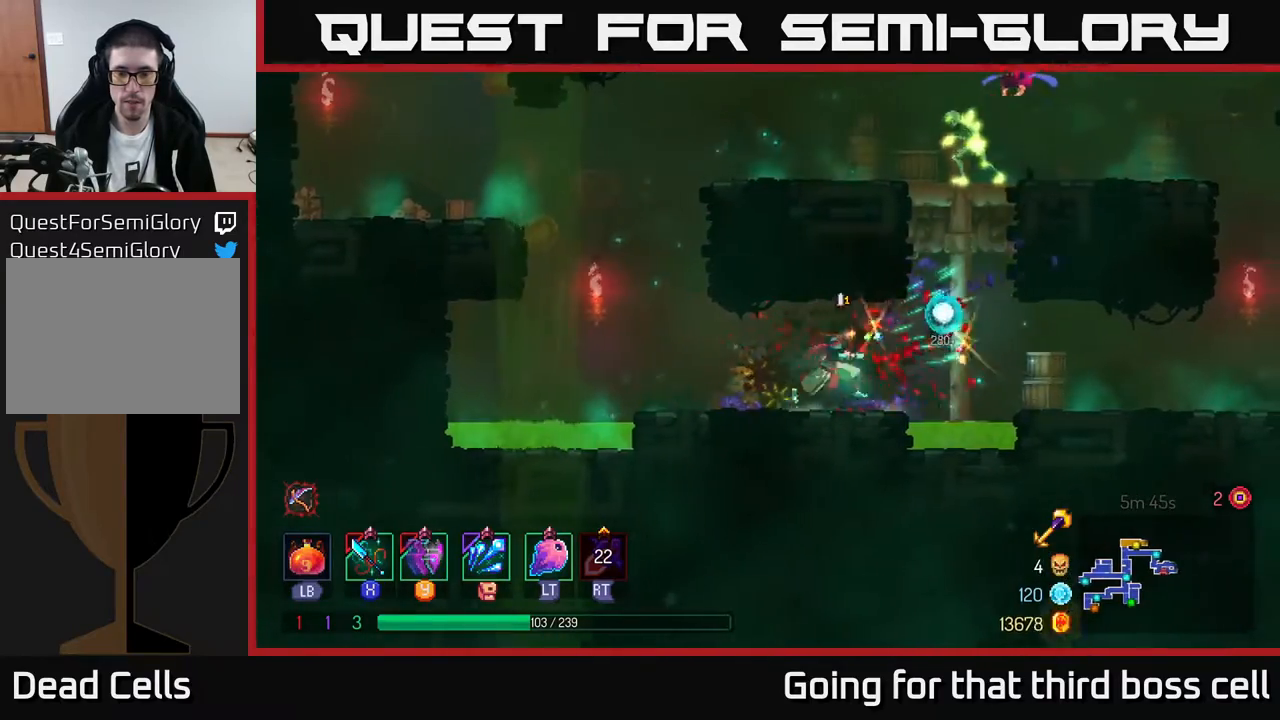
{"buttons": ["A"], "left_stick": "up", "right_stick": "center", "events": [[33, "A", "down"], [150, "A", "up"], [267, "A", "down"], [333, "left_stick", "up"], [367, "A", "up"], [500, "A", "down"]]}
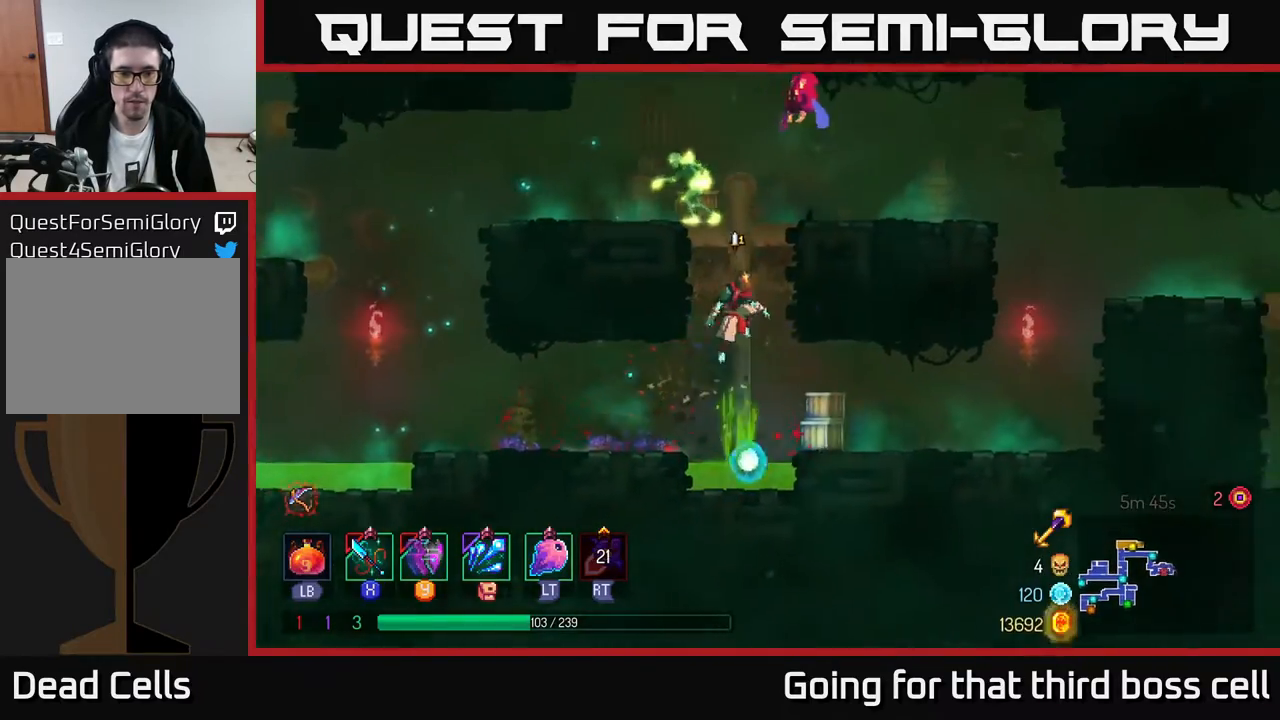
{"buttons": [], "left_stick": "left", "right_stick": "center", "events": [[133, "A", "up"], [217, "A", "down"], [300, "A", "up"], [383, "A", "down"], [467, "A", "up"], [483, "left_stick", "left"]]}
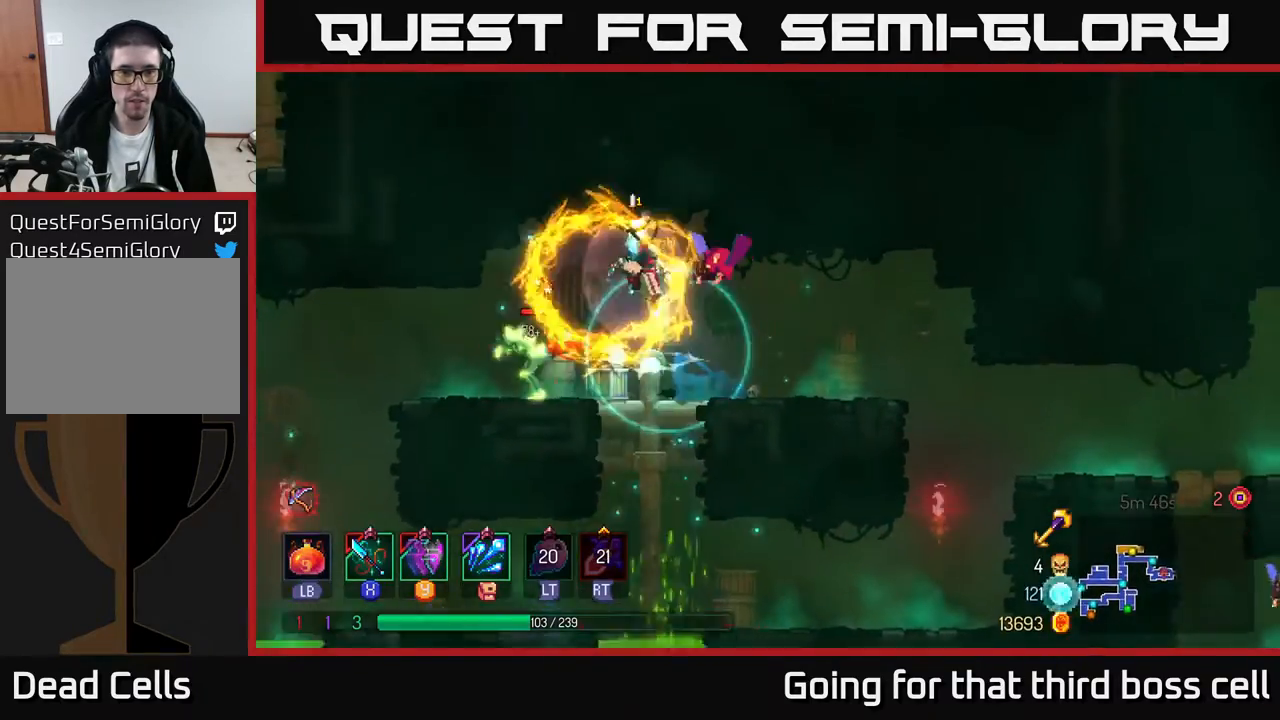
{"buttons": [], "left_stick": "right", "right_stick": "center", "events": [[17, "L2", "down"], [117, "L2", "up"], [367, "left_stick", "right"]]}
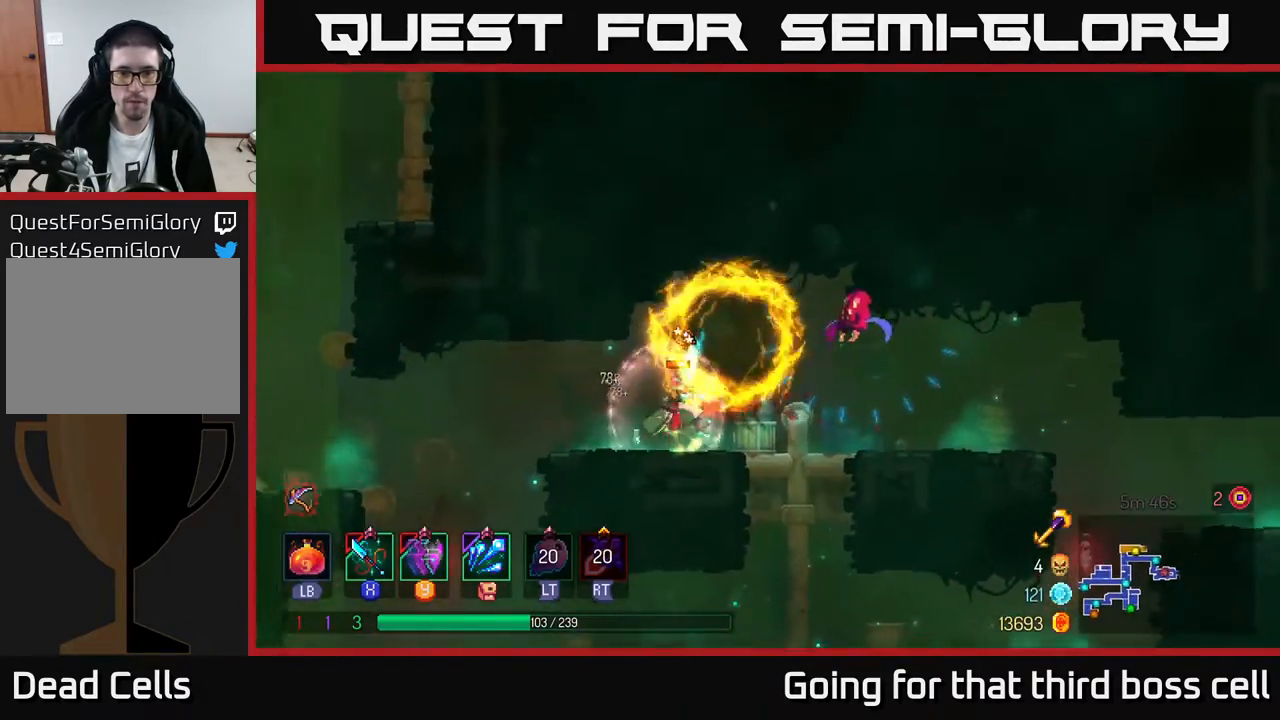
{"buttons": [], "left_stick": "left", "right_stick": "center", "events": [[117, "B", "down"], [267, "B", "up"], [500, "left_stick", "left"]]}
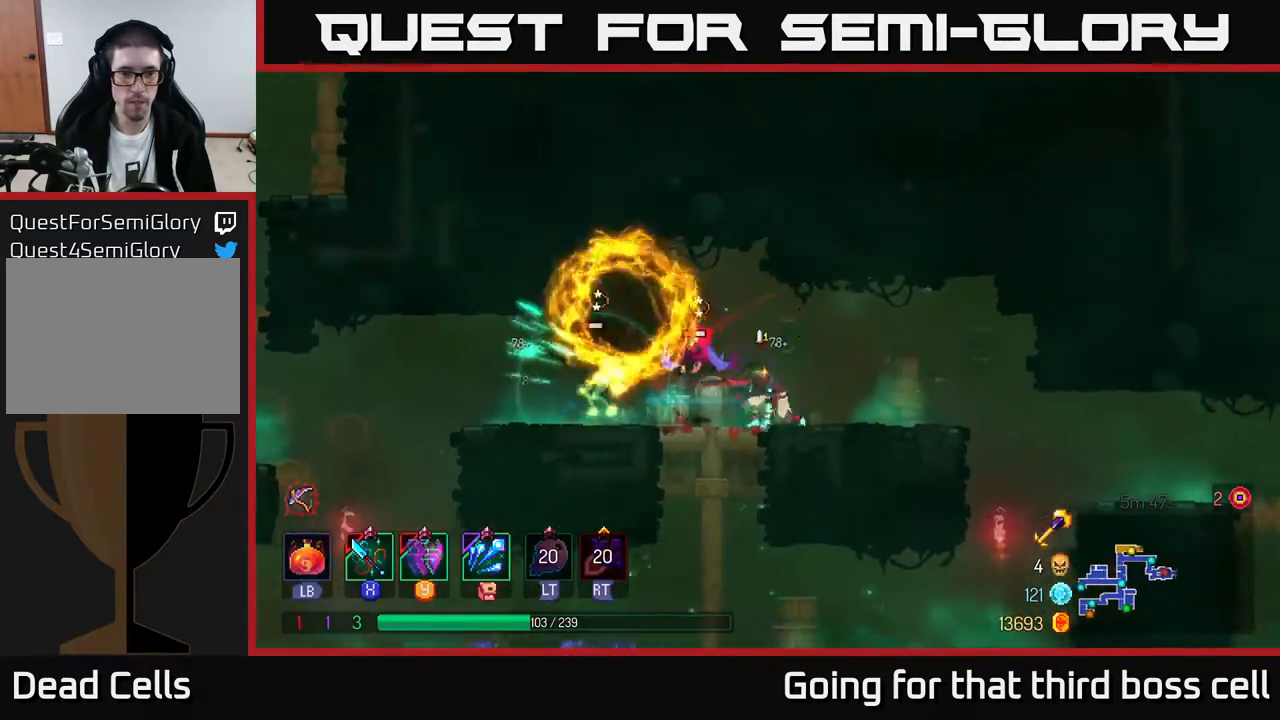
{"buttons": [], "left_stick": "center", "right_stick": "center", "events": [[50, "X", "down"], [133, "X", "up"], [233, "X", "down"], [233, "left_stick", "center"], [333, "X", "up"]]}
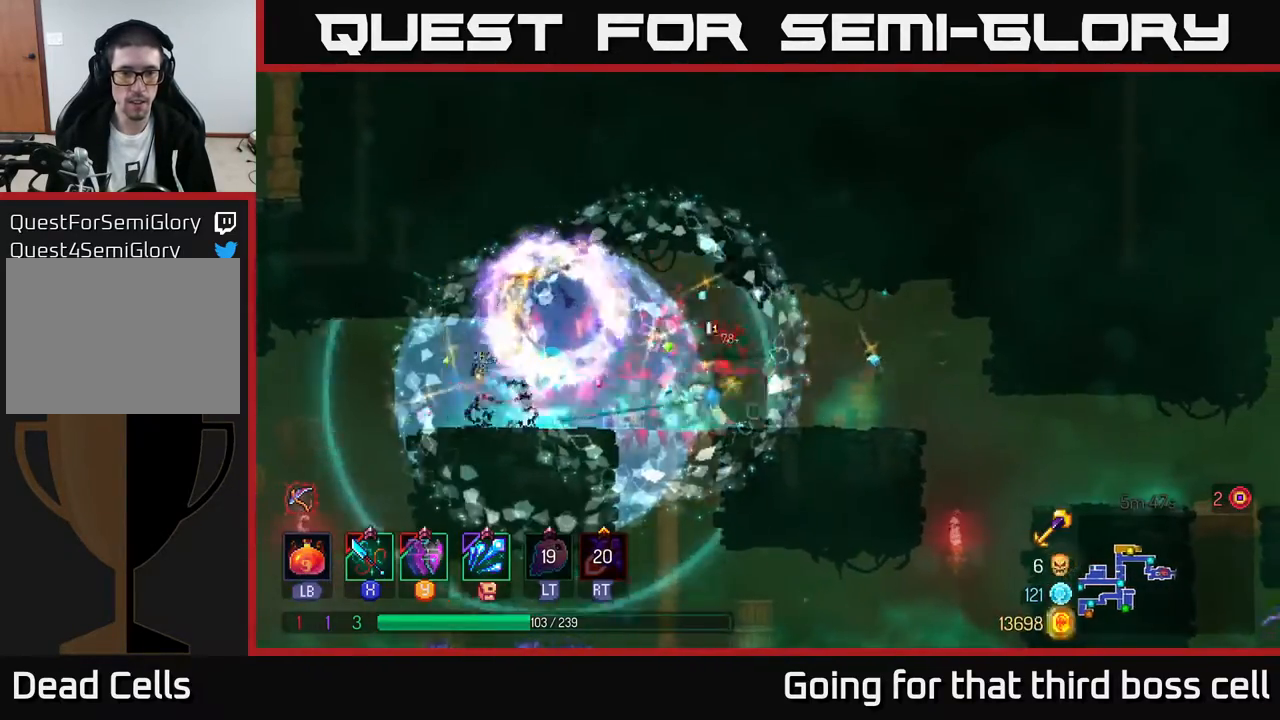
{"buttons": [], "left_stick": "right", "right_stick": "center", "events": [[50, "left_stick", "left"], [283, "B", "down"], [283, "left_stick", "center"], [383, "B", "up"], [400, "left_stick", "right"]]}
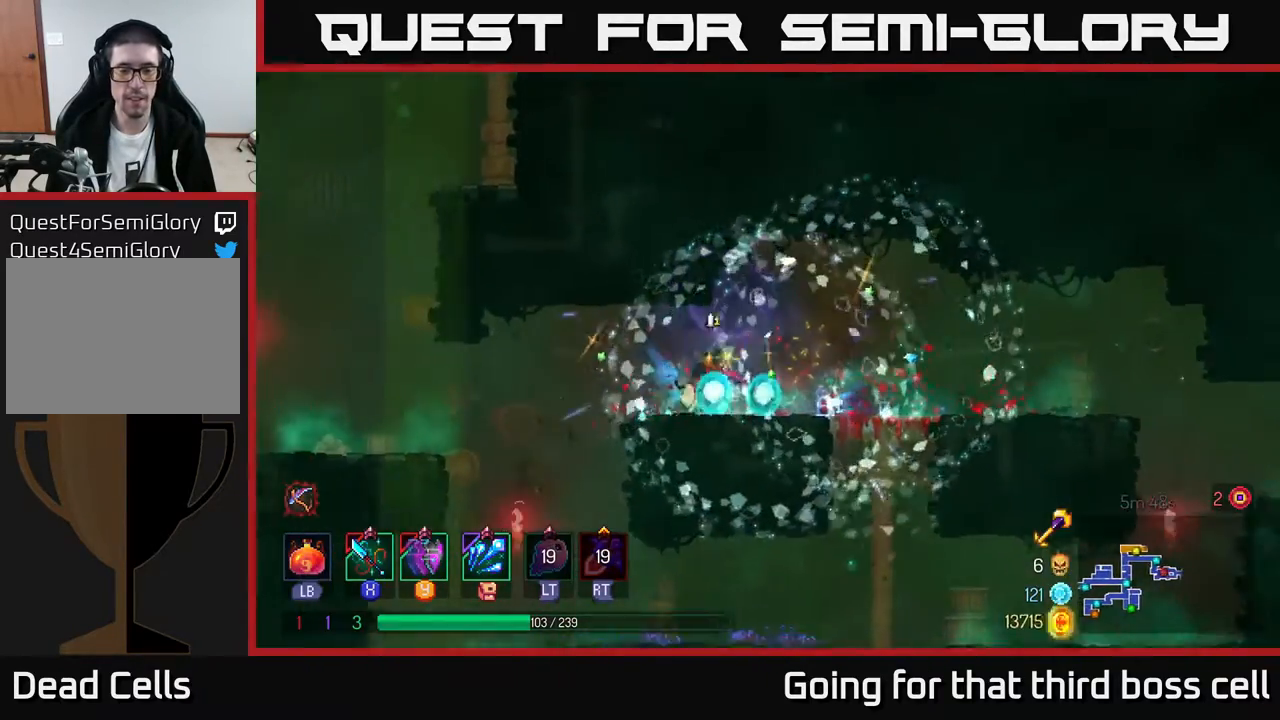
{"buttons": [], "left_stick": "right", "right_stick": "center", "events": []}